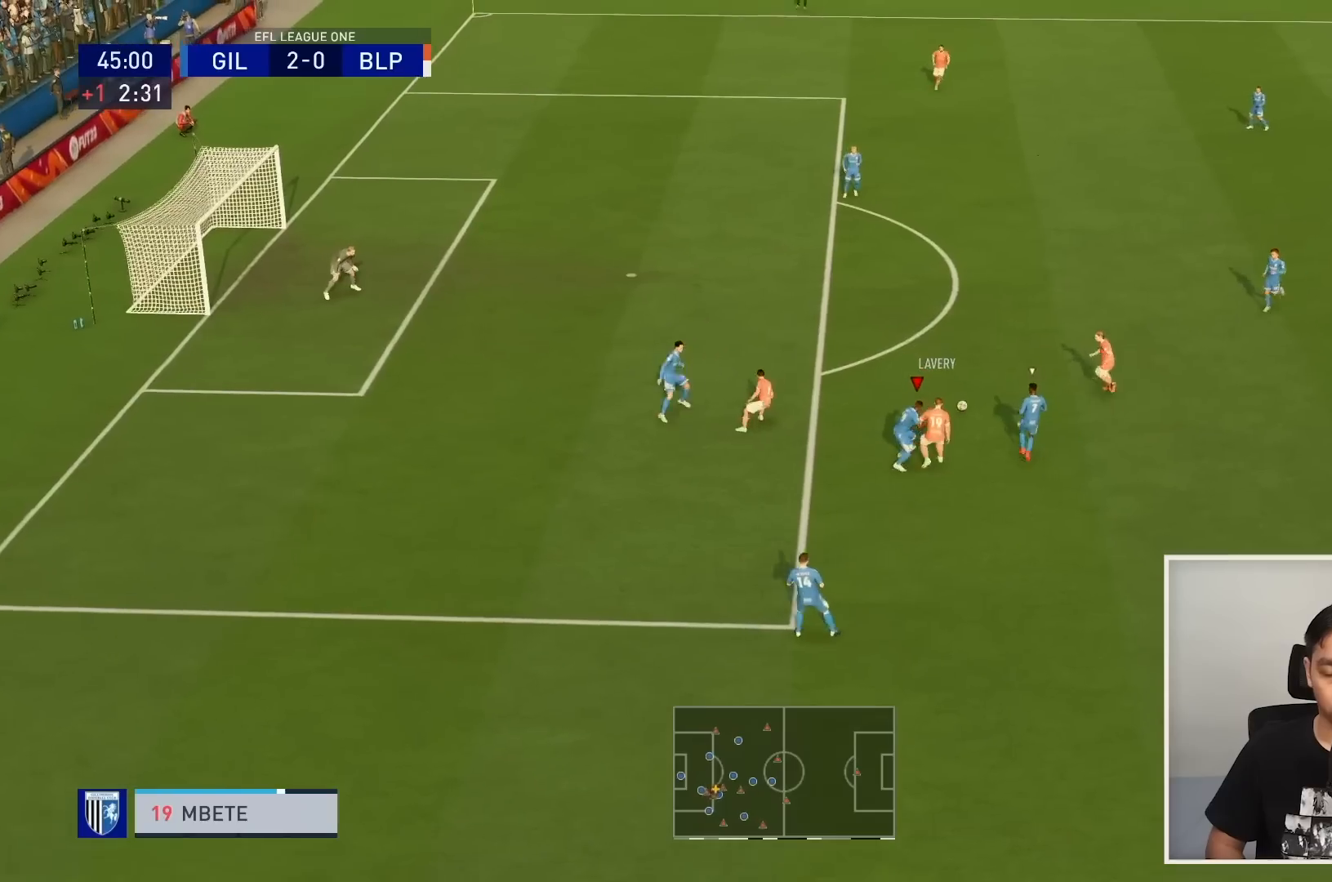
Gameplay with a controller (PlayStation layout); each line is a JSON object with the inputs held at the frame after it. "events" lists button and stick changes between this image and that frame as [ms after this image, input, new state], when the widget could be followed in between. Not read: L3 R3.
{"buttons": ["R1"], "left_stick": "up-left", "right_stick": "center", "events": [[100, "left_stick", "up-right"], [134, "L1", "down"], [234, "left_stick", "up-left"], [300, "L1", "up"], [467, "L2", "up"]]}
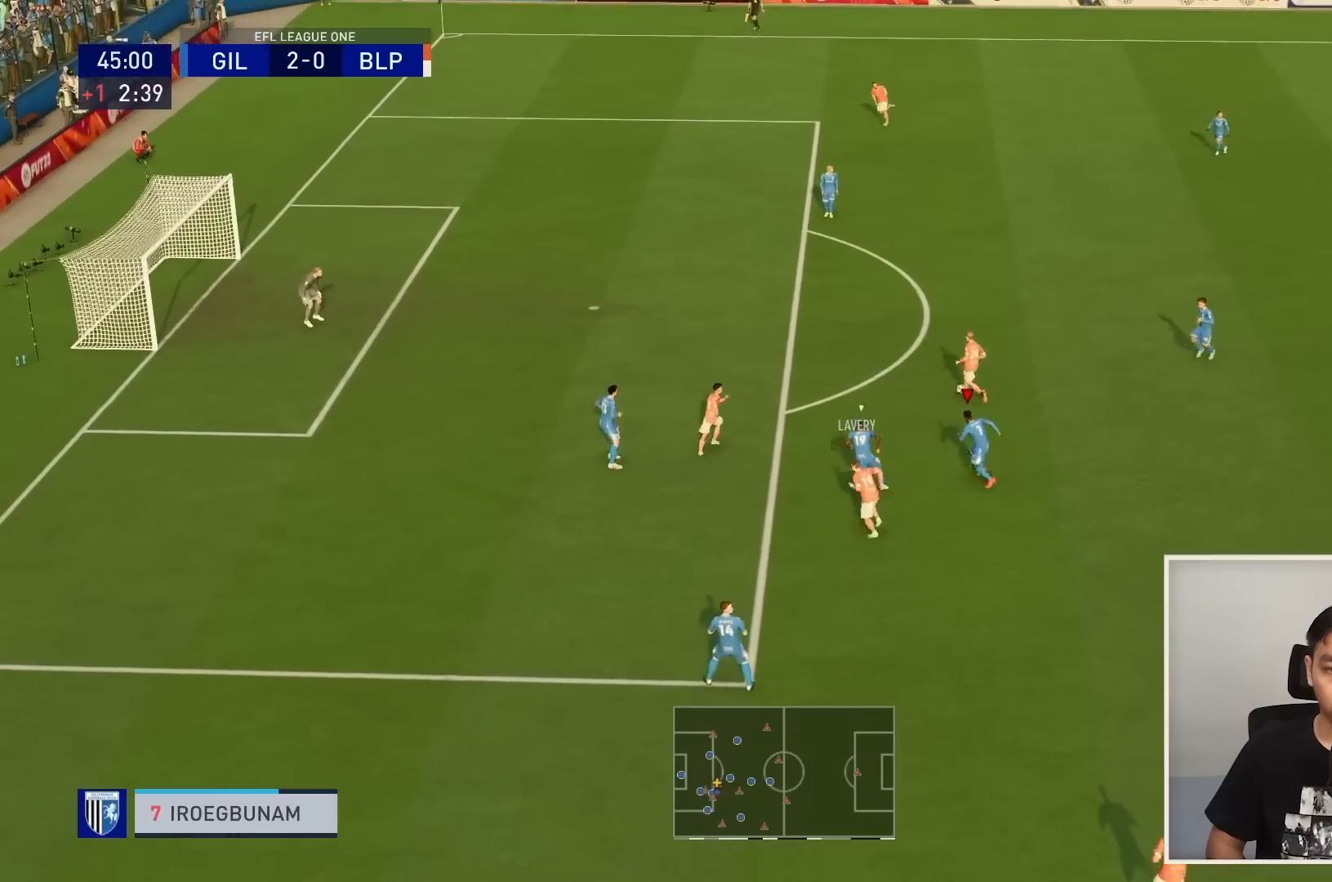
{"buttons": ["L1", "R1"], "left_stick": "up", "right_stick": "center", "events": [[133, "L1", "down"], [333, "L1", "up"], [333, "left_stick", "up"], [500, "L1", "down"]]}
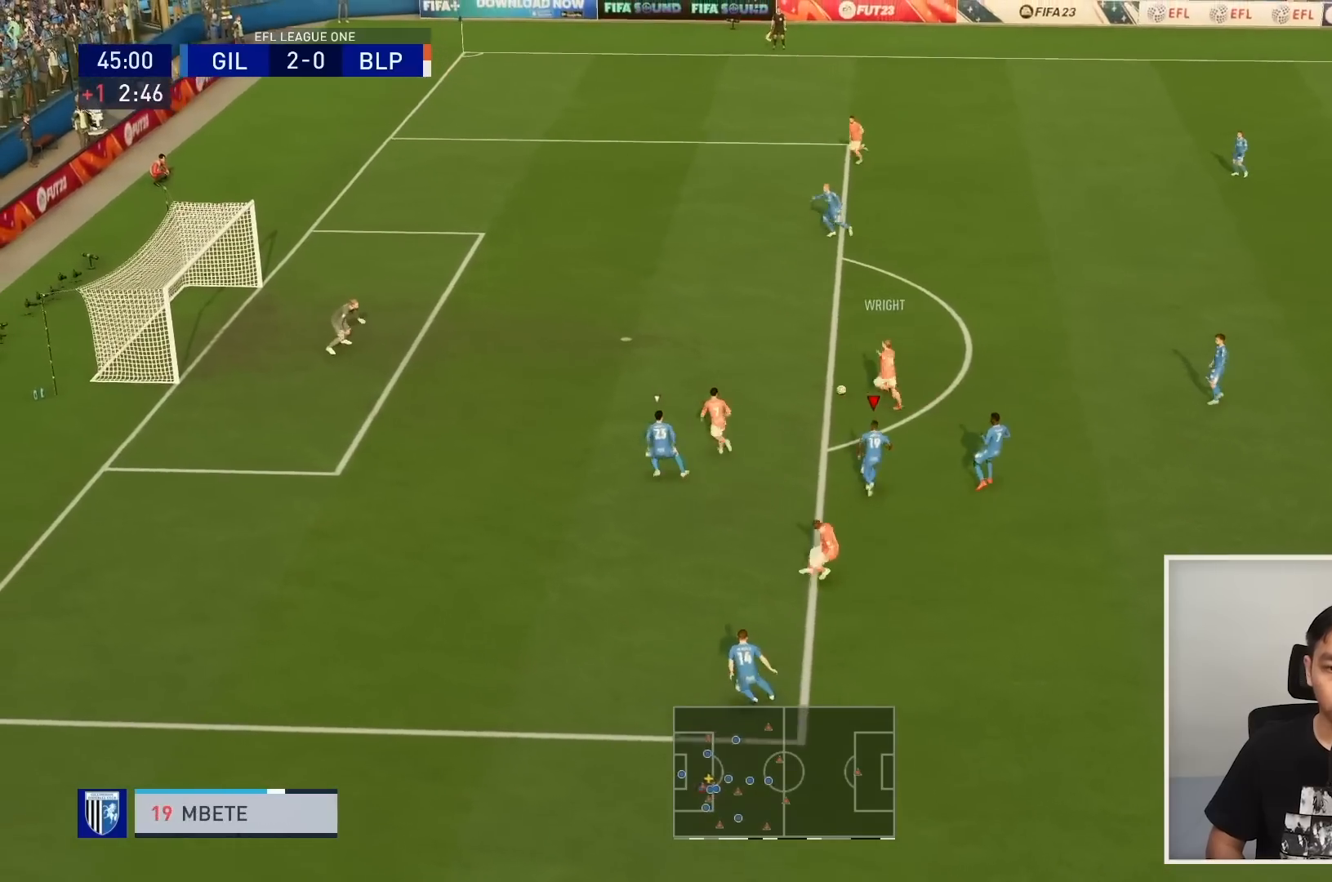
{"buttons": ["TRIANGLE", "R1"], "left_stick": "up", "right_stick": "center", "events": [[200, "L1", "up"], [267, "TRIANGLE", "down"]]}
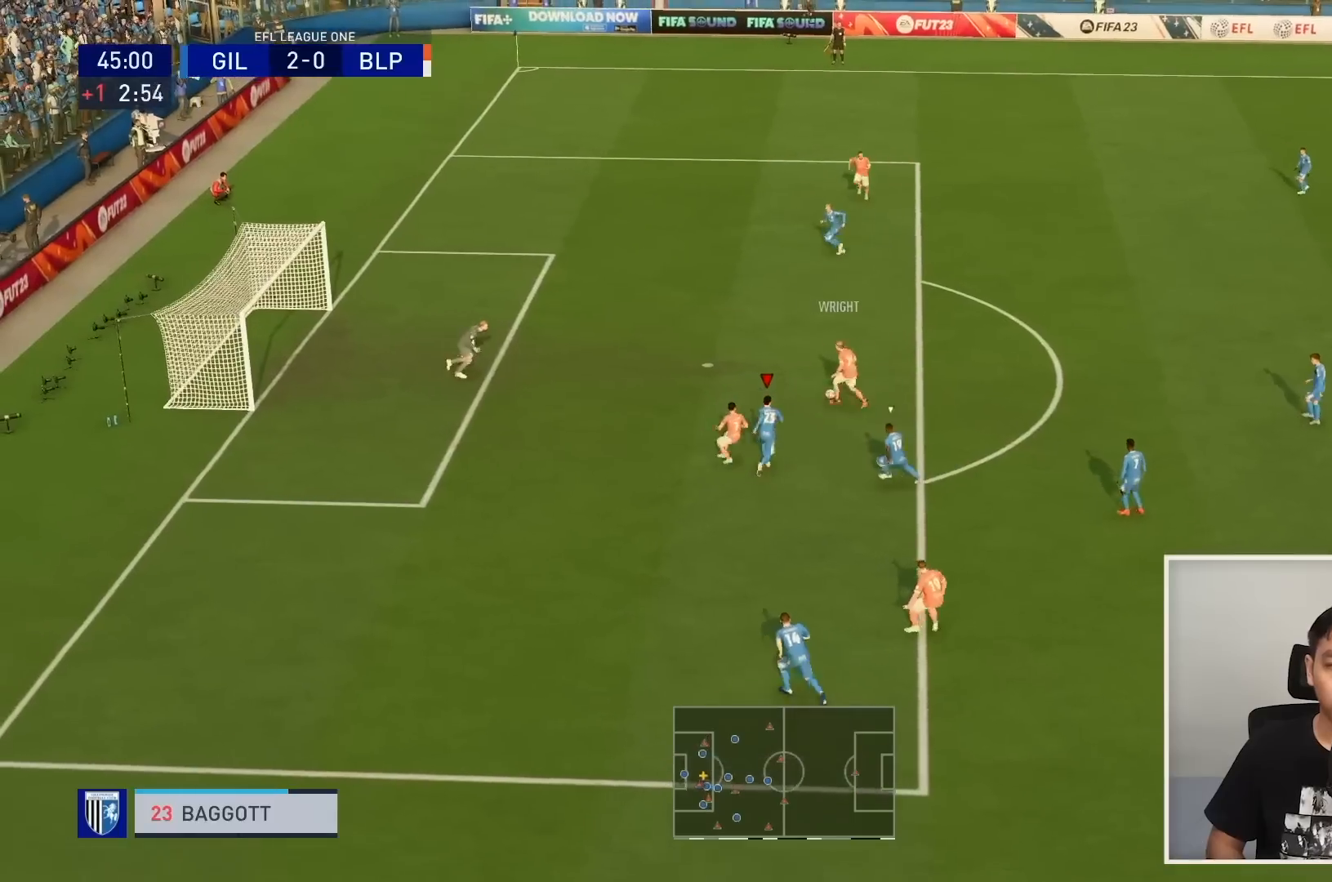
{"buttons": ["L1", "L2", "R1"], "left_stick": "up", "right_stick": "center", "events": [[167, "L1", "down"], [167, "L2", "down"], [500, "TRIANGLE", "up"]]}